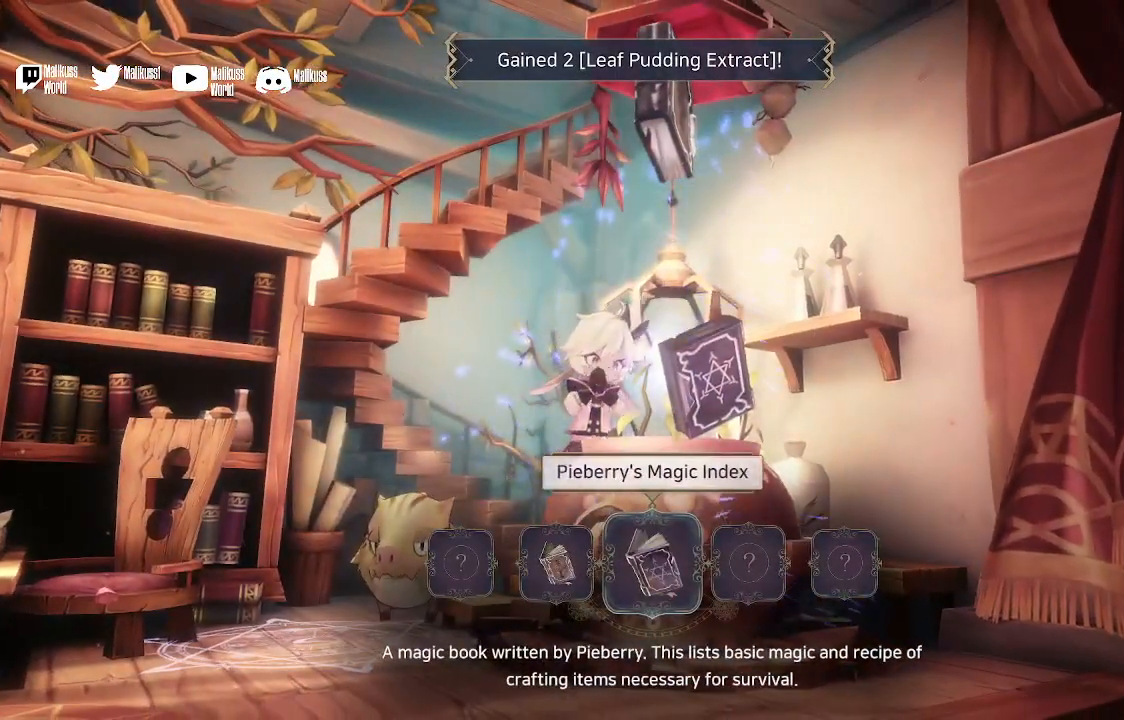
Gameplay with a controller (Xbox layout); each line is a JSON object with the inputs held at the frame after it. "events" lists button and stick changes between this image and that frame as [ms after this image, input, new state], when the widget could be followed in between.
{"buttons": [], "left_stick": "center", "right_stick": "center", "events": [[100, "B", "down"], [167, "B", "up"]]}
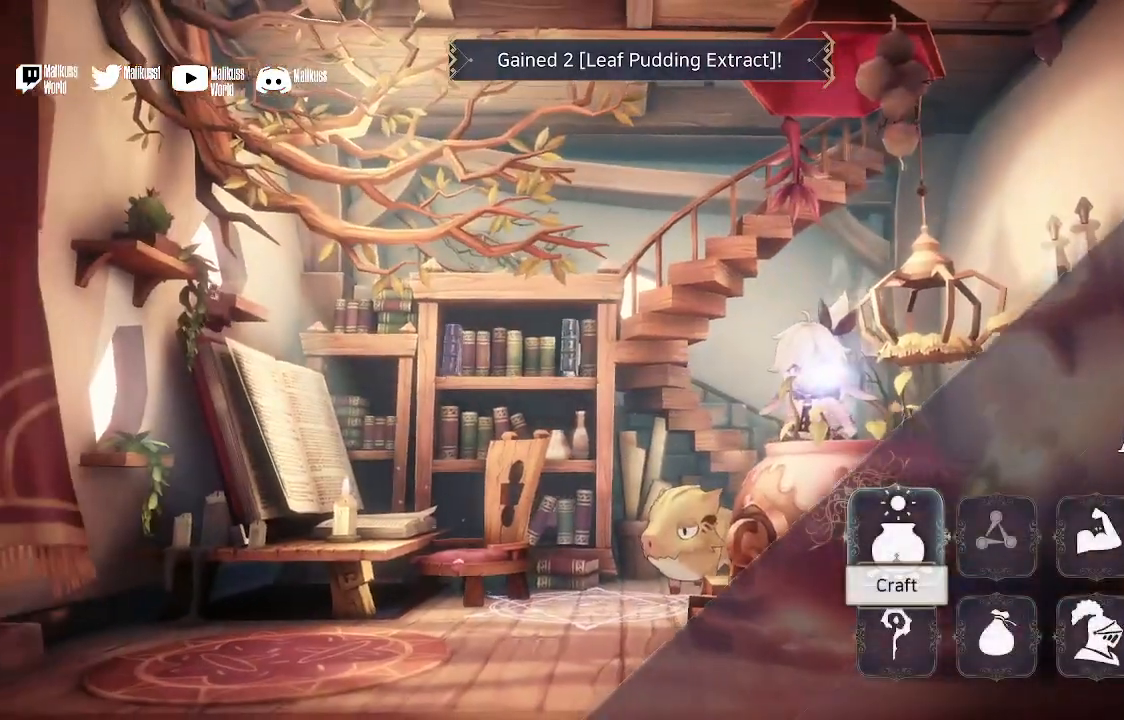
{"buttons": ["B"], "left_stick": "center", "right_stick": "center", "events": [[500, "B", "down"]]}
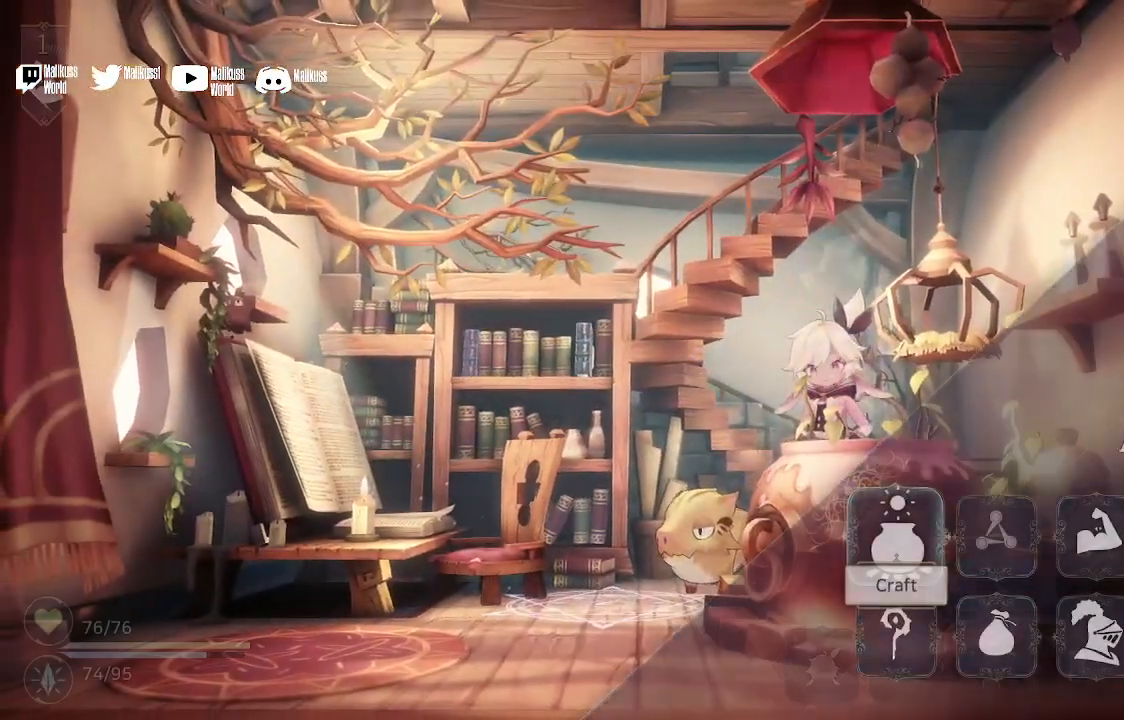
{"buttons": [], "left_stick": "center", "right_stick": "center", "events": [[167, "B", "up"]]}
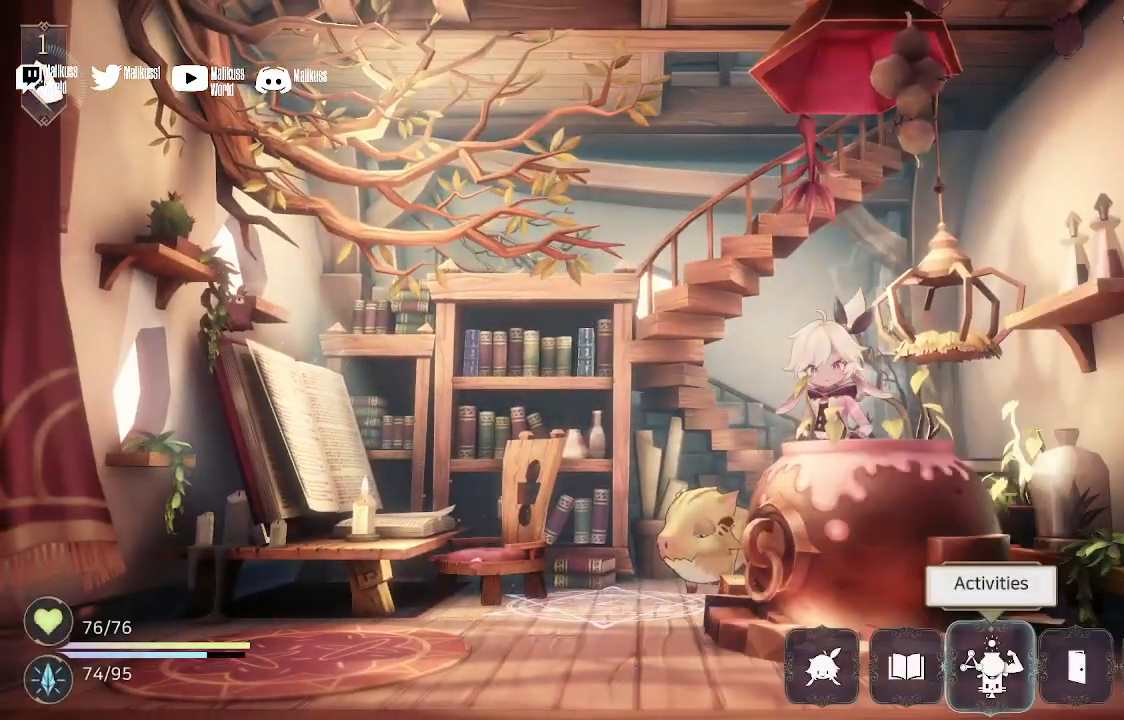
{"buttons": [], "left_stick": "center", "right_stick": "center", "events": []}
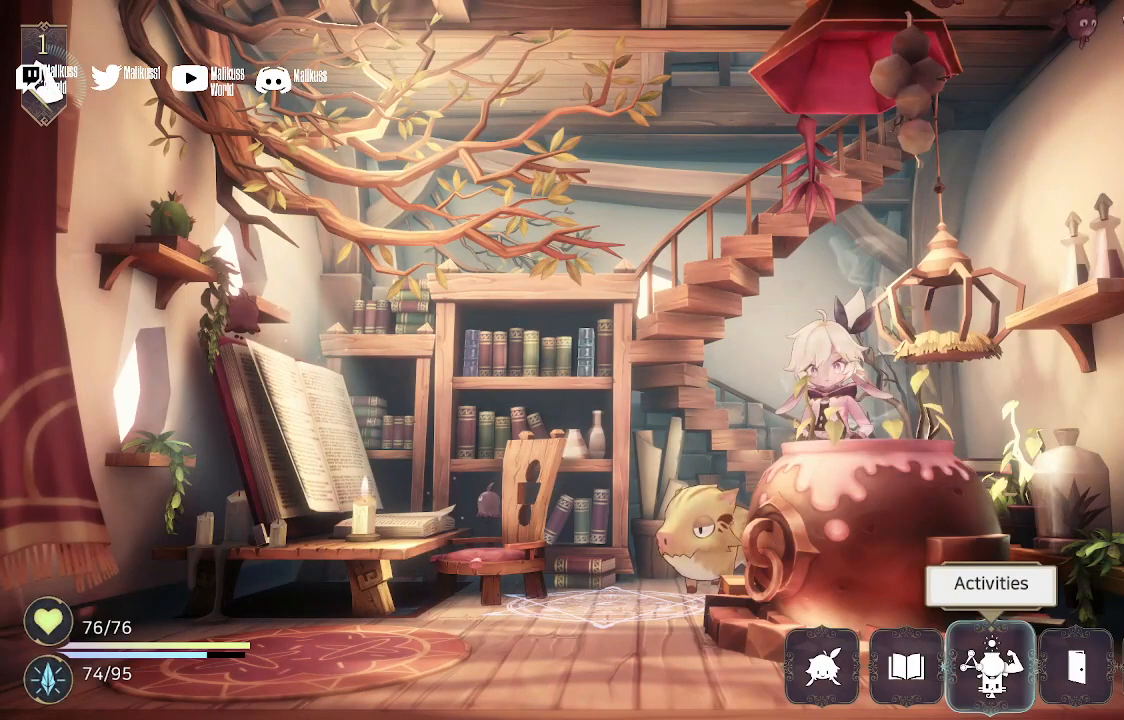
{"buttons": [], "left_stick": "center", "right_stick": "center", "events": [[167, "left_stick", "right"], [233, "left_stick", "center"]]}
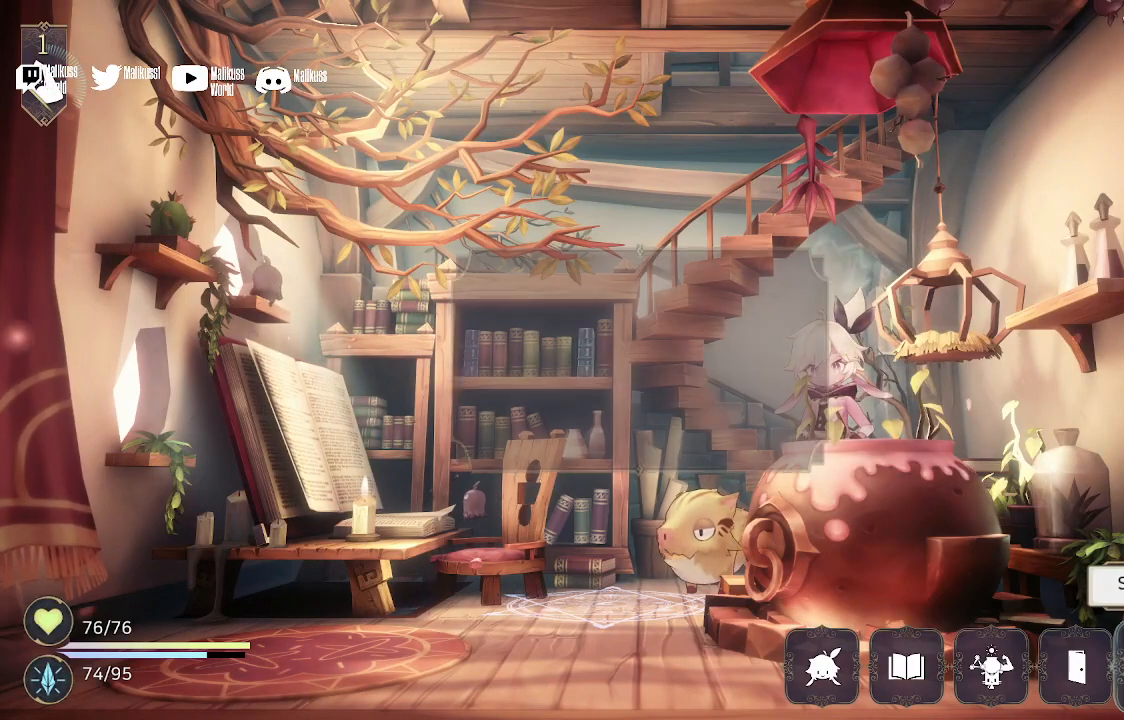
{"buttons": [], "left_stick": "center", "right_stick": "center", "events": [[33, "A", "down"], [167, "A", "up"]]}
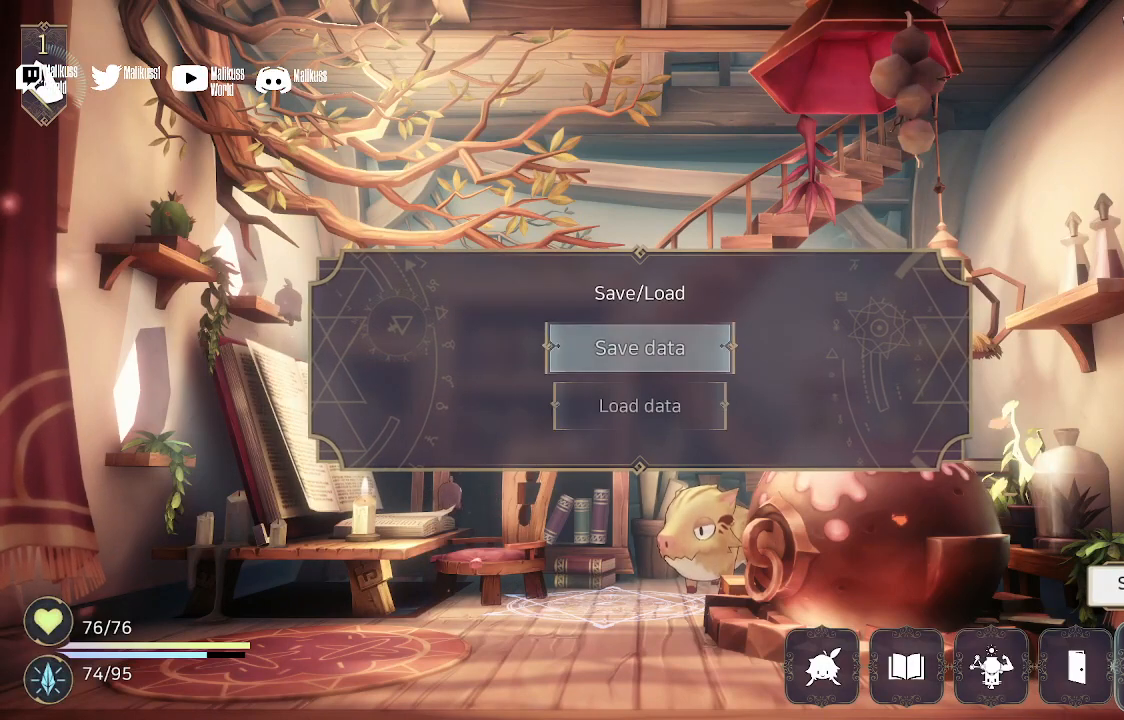
{"buttons": [], "left_stick": "center", "right_stick": "center", "events": [[333, "A", "down"], [467, "A", "up"]]}
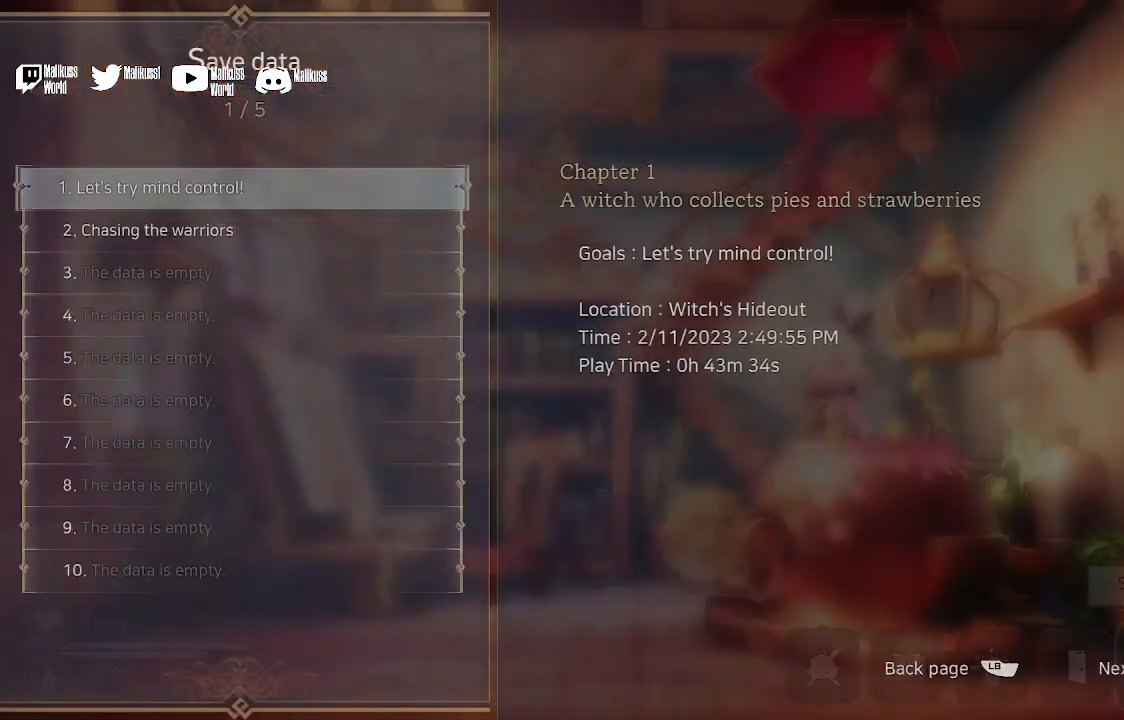
{"buttons": [], "left_stick": "center", "right_stick": "center", "events": []}
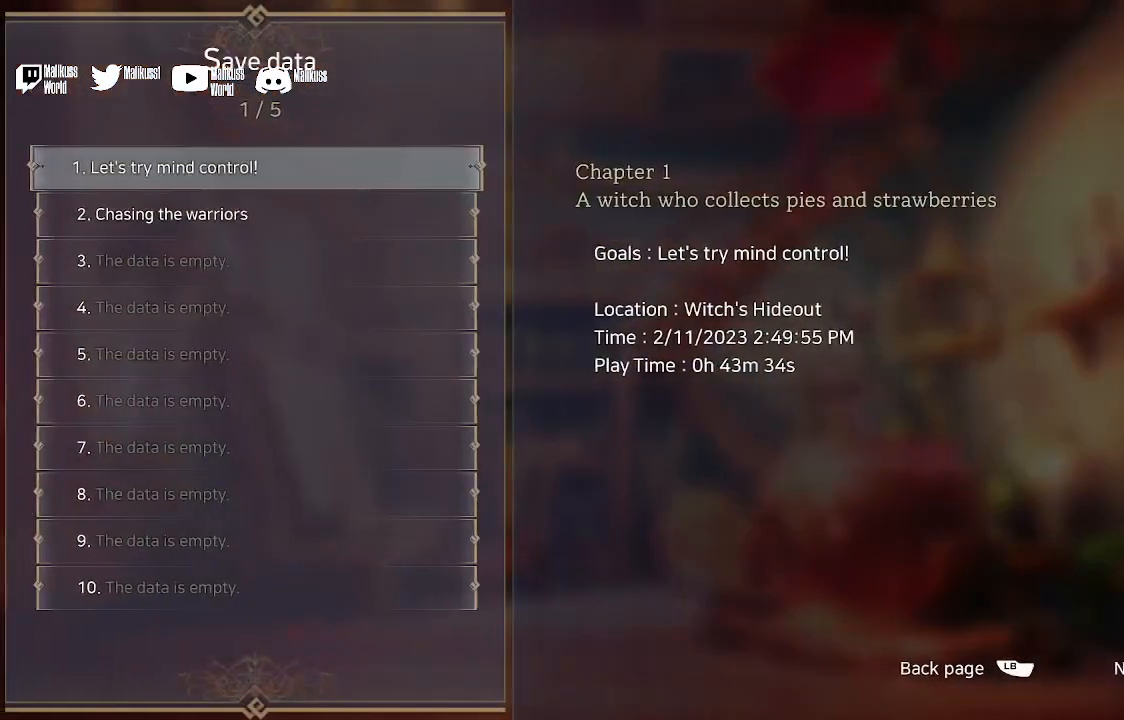
{"buttons": [], "left_stick": "center", "right_stick": "center", "events": [[133, "A", "down"], [267, "A", "up"]]}
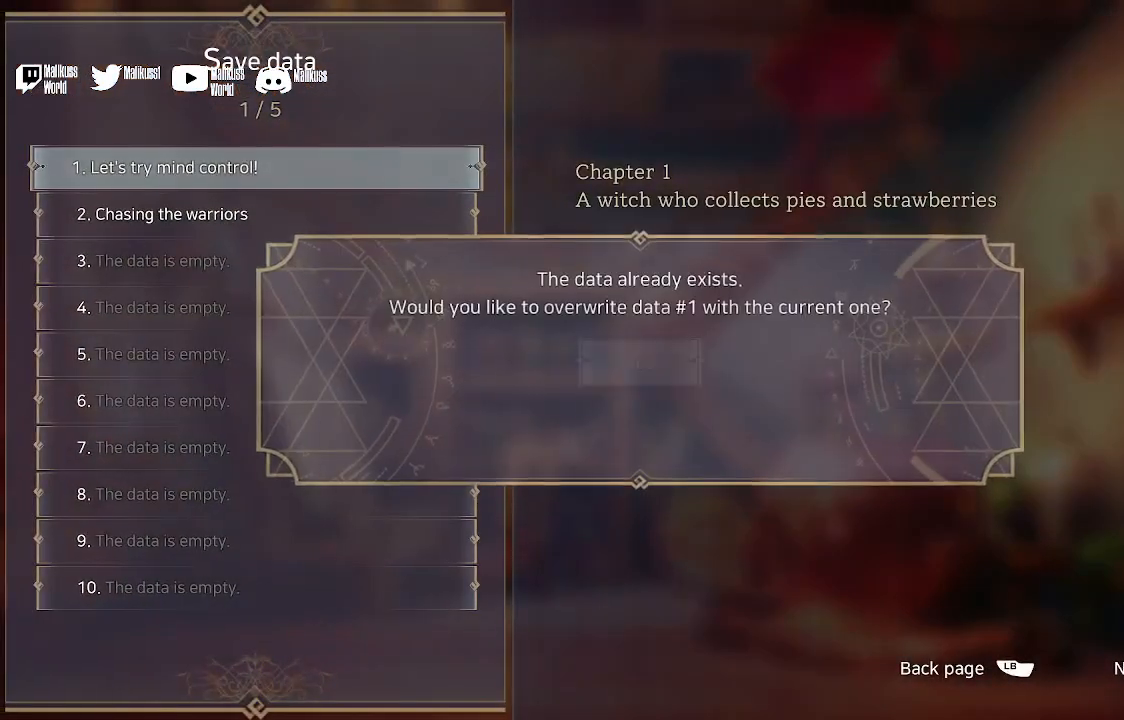
{"buttons": ["A"], "left_stick": "center", "right_stick": "center", "events": [[433, "A", "down"]]}
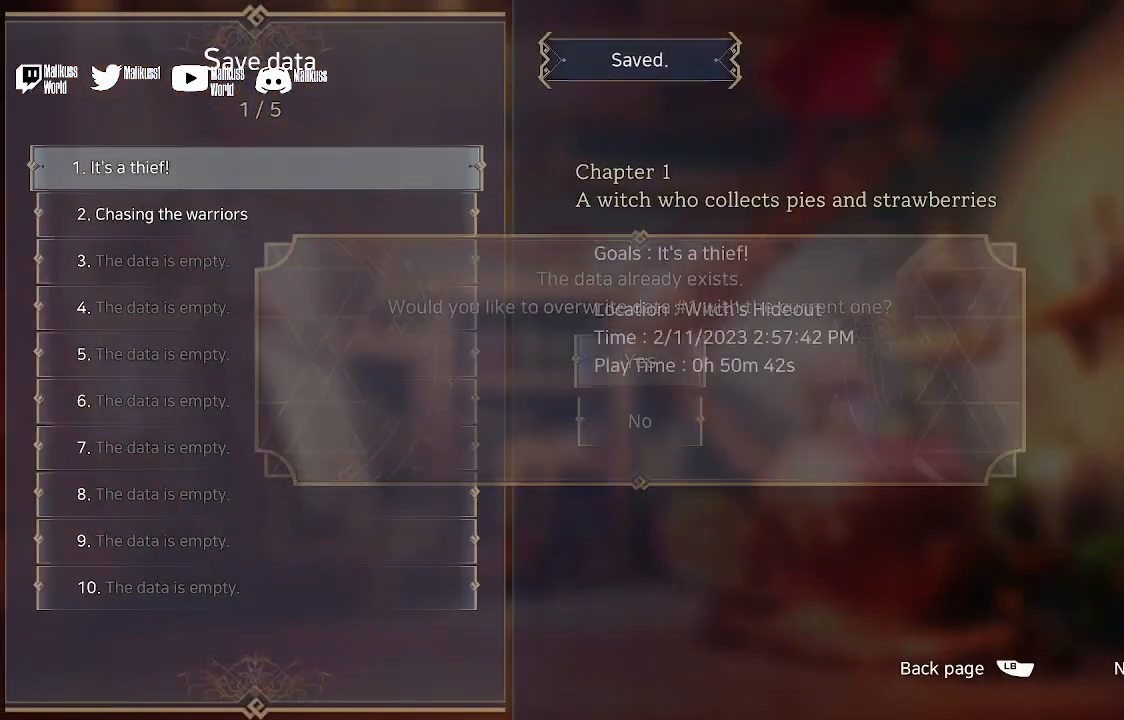
{"buttons": [], "left_stick": "center", "right_stick": "center", "events": [[67, "A", "up"]]}
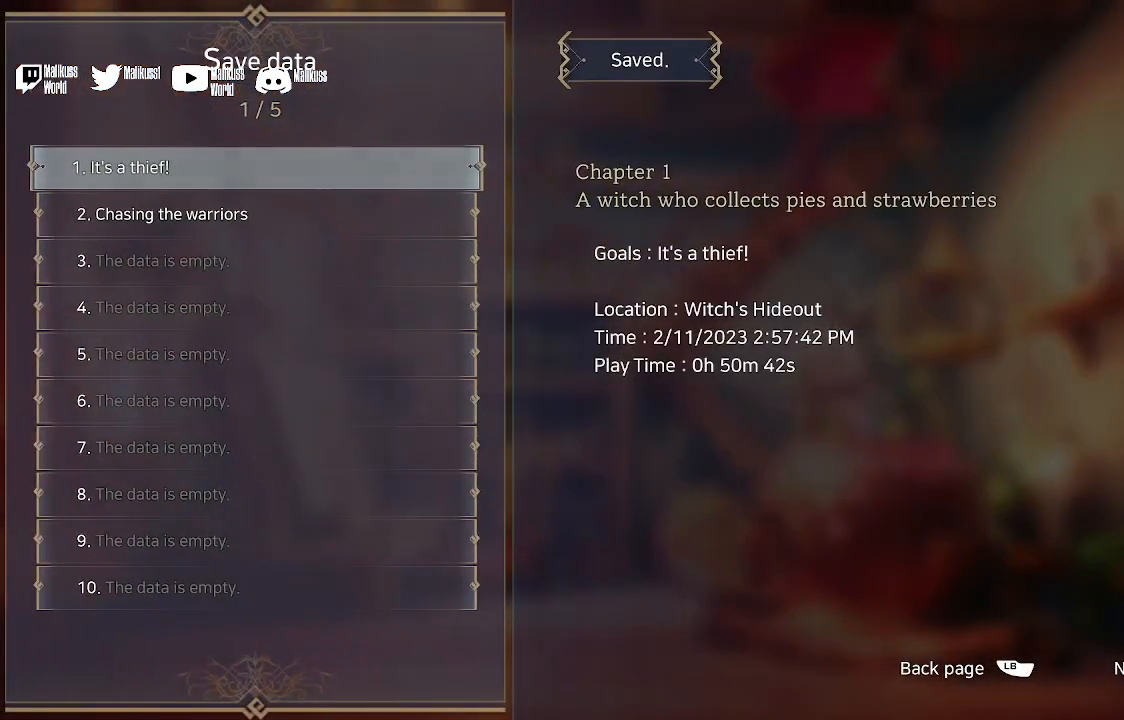
{"buttons": ["A"], "left_stick": "center", "right_stick": "center", "events": [[133, "left_stick", "down"], [300, "left_stick", "center"], [433, "A", "down"]]}
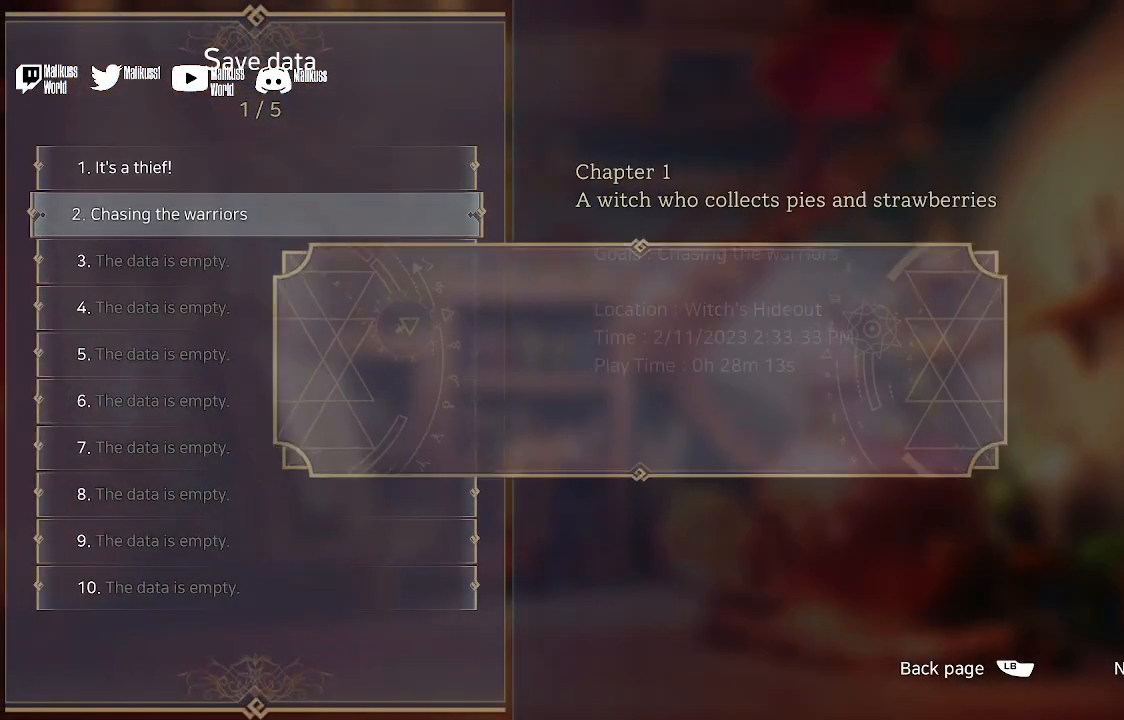
{"buttons": ["A"], "left_stick": "center", "right_stick": "center", "events": [[67, "A", "up"], [300, "A", "down"], [400, "A", "up"], [467, "A", "down"]]}
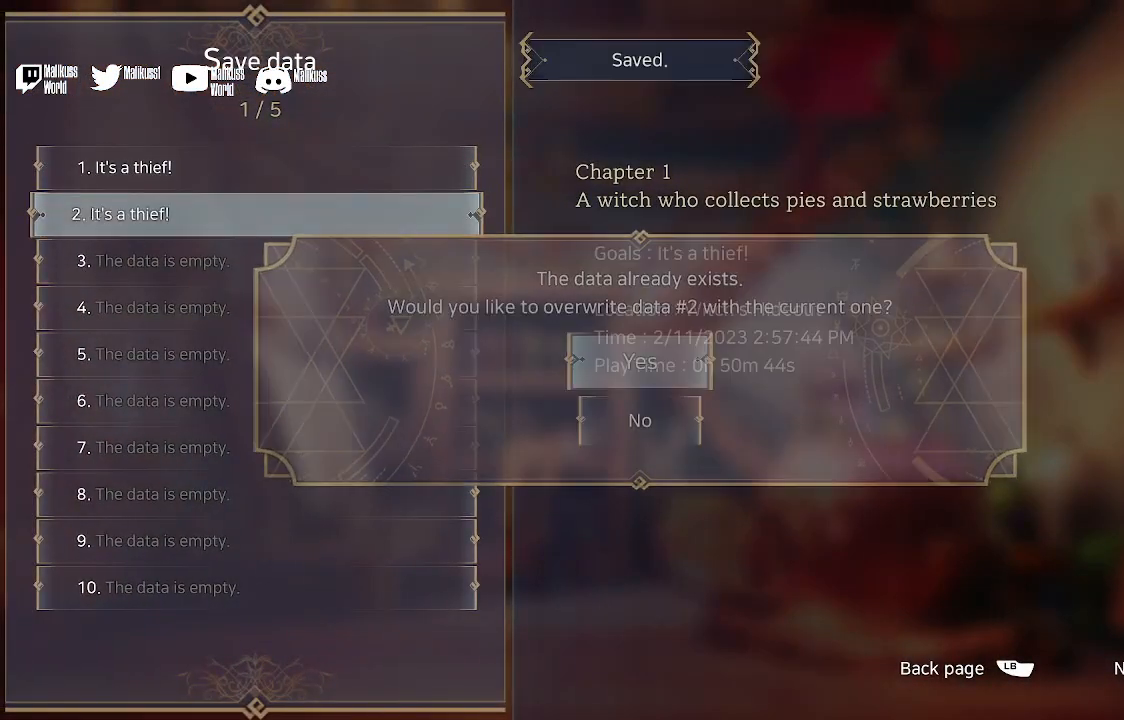
{"buttons": [], "left_stick": "center", "right_stick": "center", "events": [[67, "A", "up"], [167, "A", "down"], [267, "A", "up"]]}
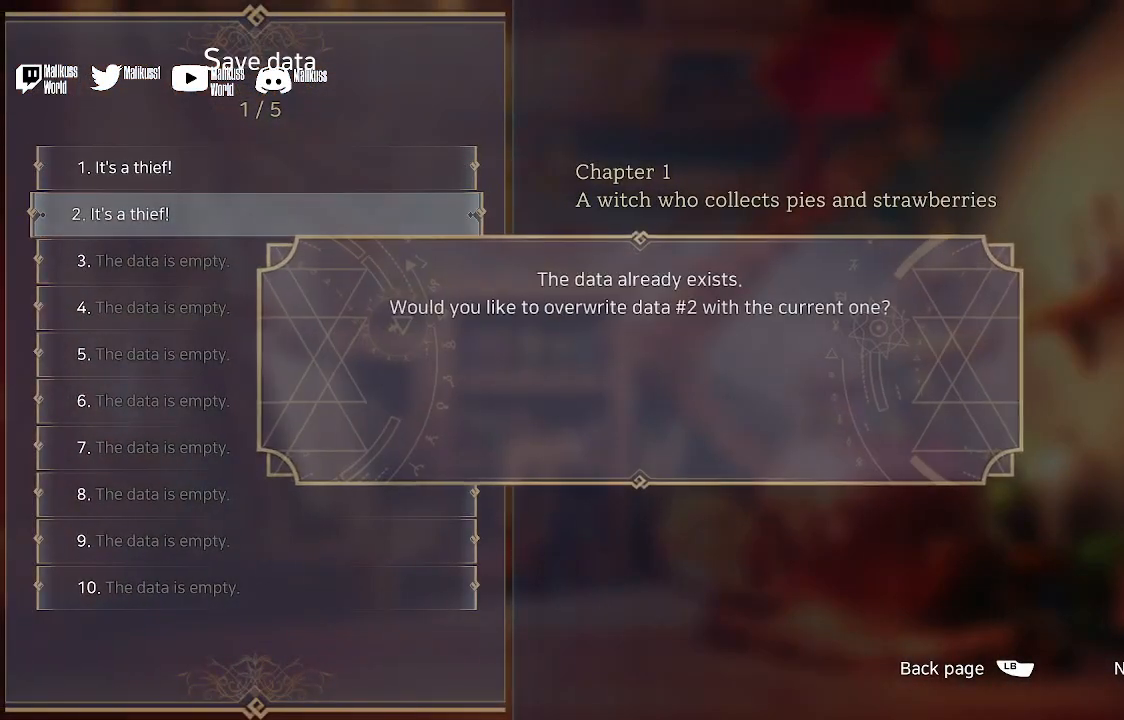
{"buttons": ["B"], "left_stick": "center", "right_stick": "center", "events": [[100, "B", "down"], [233, "B", "up"], [300, "B", "down"], [433, "B", "up"], [500, "B", "down"]]}
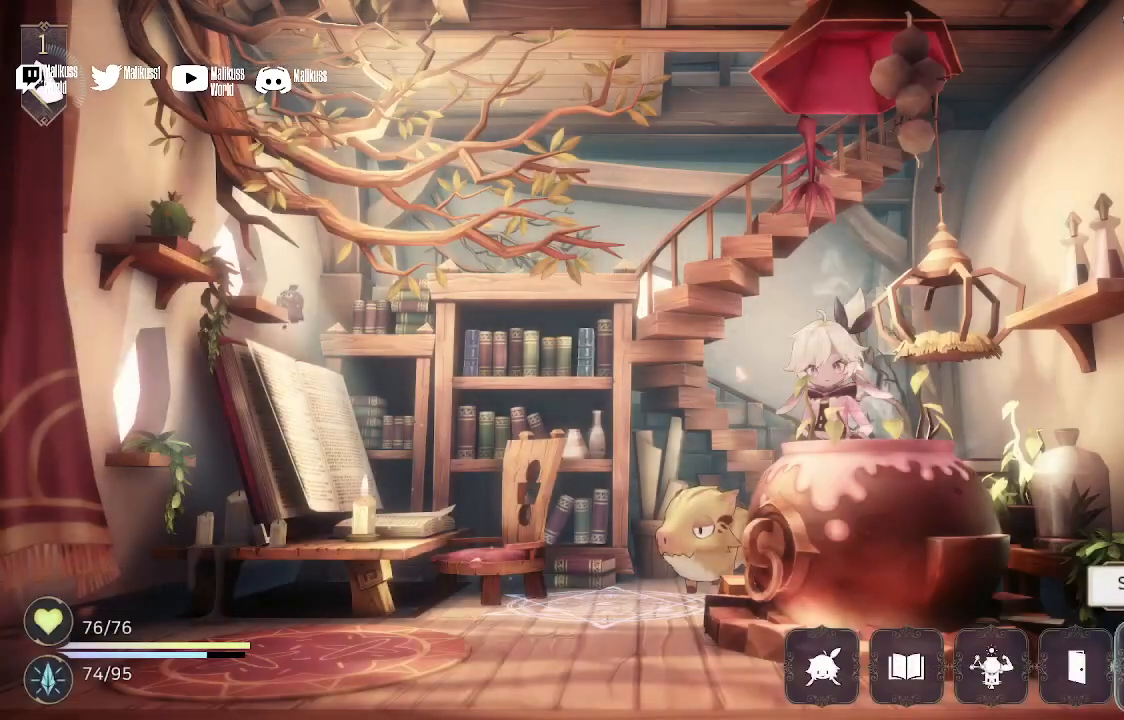
{"buttons": [], "left_stick": "left", "right_stick": "center", "events": [[100, "B", "up"], [233, "left_stick", "left"], [267, "B", "down"], [300, "B", "up"]]}
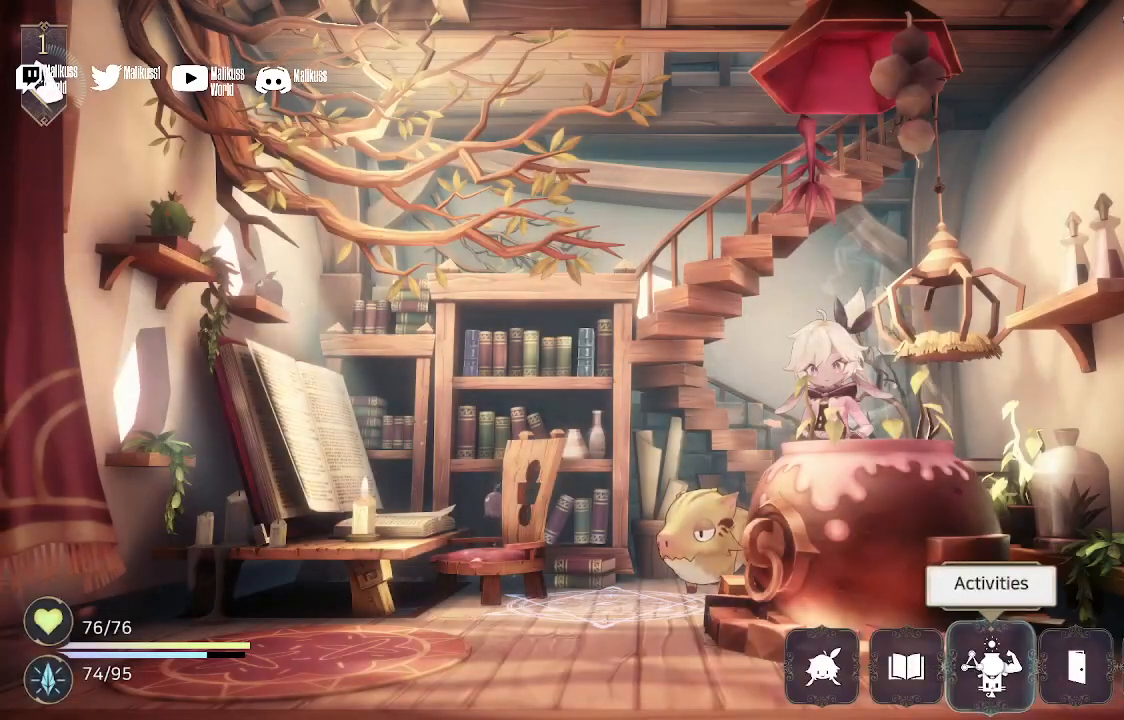
{"buttons": [], "left_stick": "center", "right_stick": "center", "events": [[67, "B", "down"], [200, "B", "up"], [300, "left_stick", "center"]]}
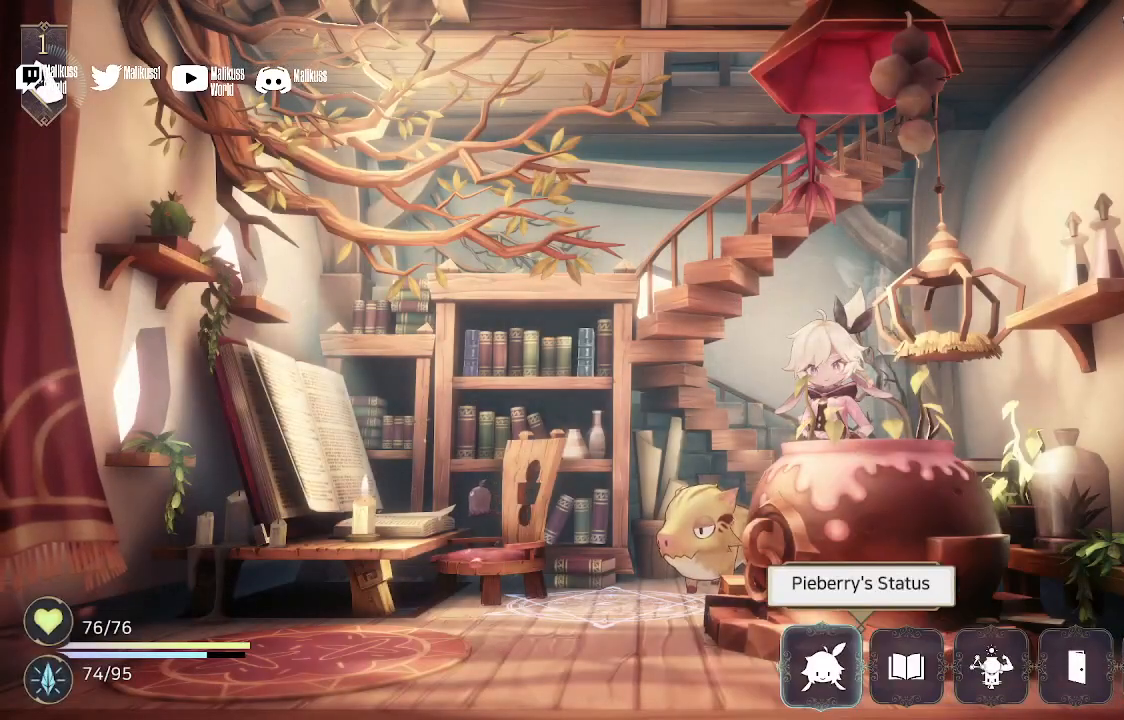
{"buttons": [], "left_stick": "center", "right_stick": "center", "events": [[33, "left_stick", "up-left"], [267, "B", "down"], [367, "B", "up"], [367, "left_stick", "center"]]}
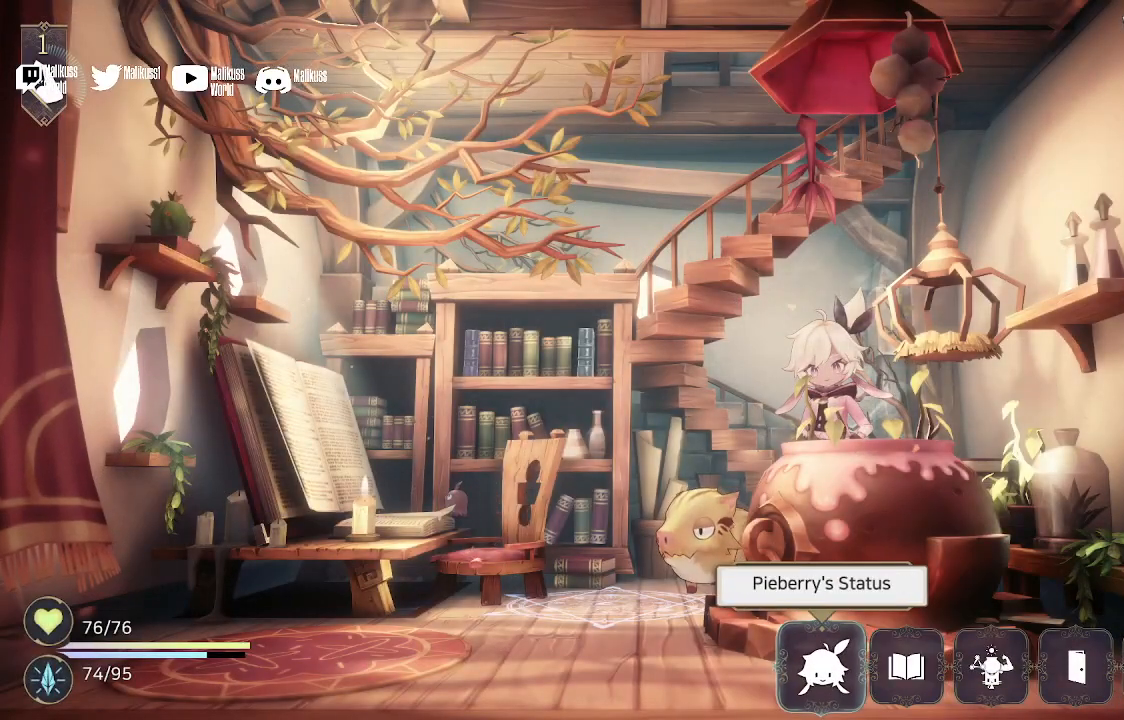
{"buttons": [], "left_stick": "center", "right_stick": "center", "events": [[100, "left_stick", "up-left"], [300, "Y", "down"], [333, "left_stick", "center"], [433, "Y", "up"]]}
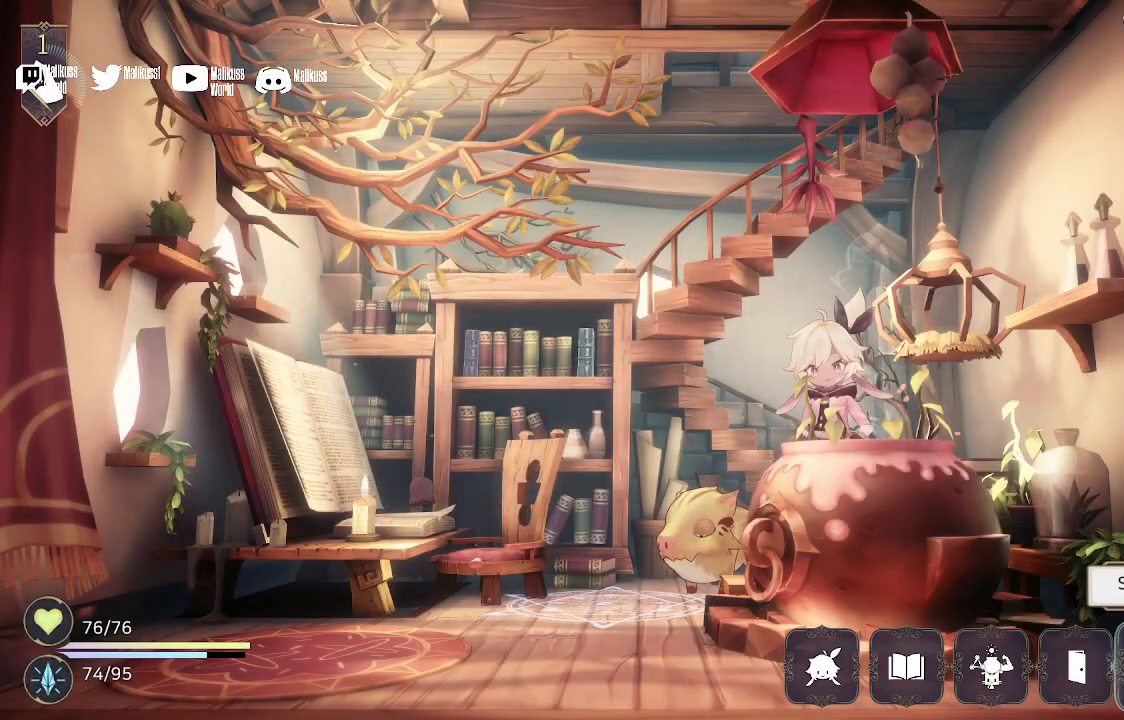
{"buttons": [], "left_stick": "center", "right_stick": "center", "events": []}
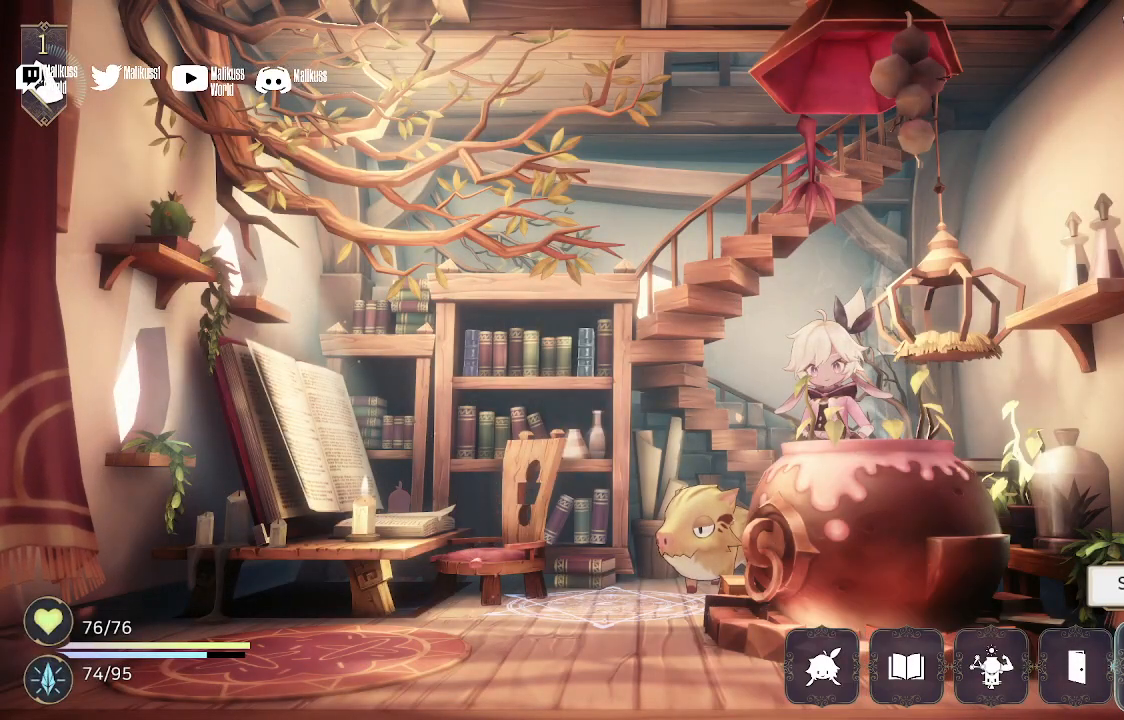
{"buttons": [], "left_stick": "center", "right_stick": "center", "events": [[167, "left_stick", "left"], [333, "left_stick", "center"]]}
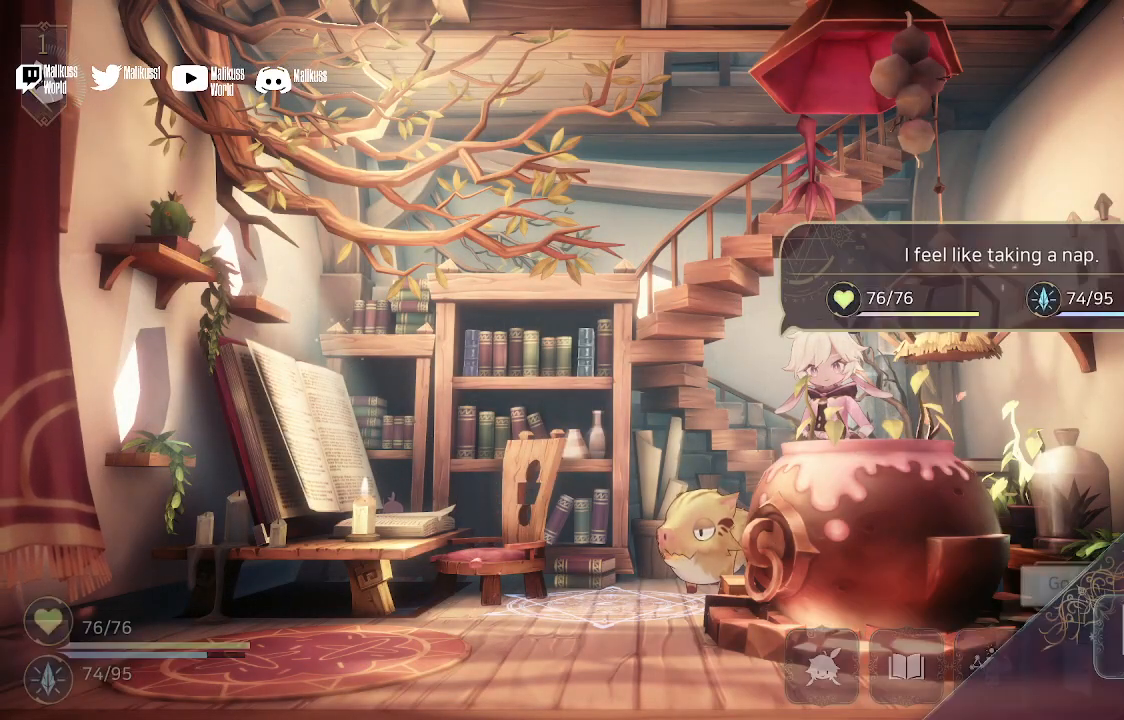
{"buttons": [], "left_stick": "center", "right_stick": "center", "events": [[33, "A", "down"], [133, "A", "up"]]}
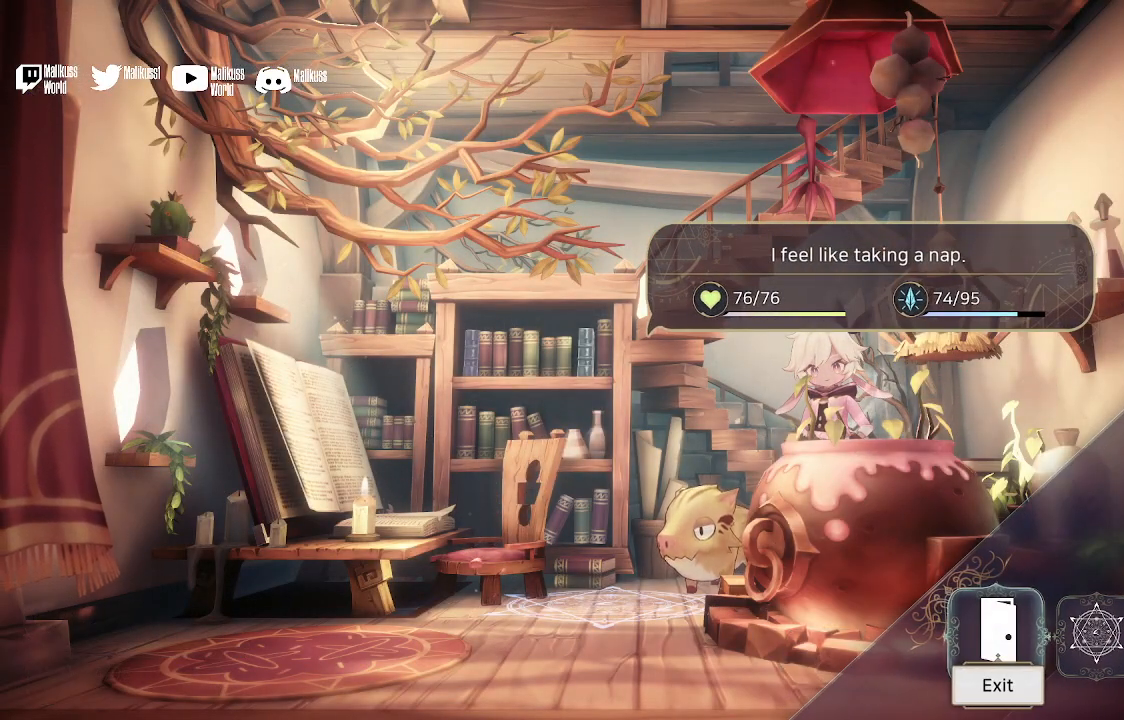
{"buttons": [], "left_stick": "center", "right_stick": "center", "events": [[67, "A", "down"], [167, "A", "up"]]}
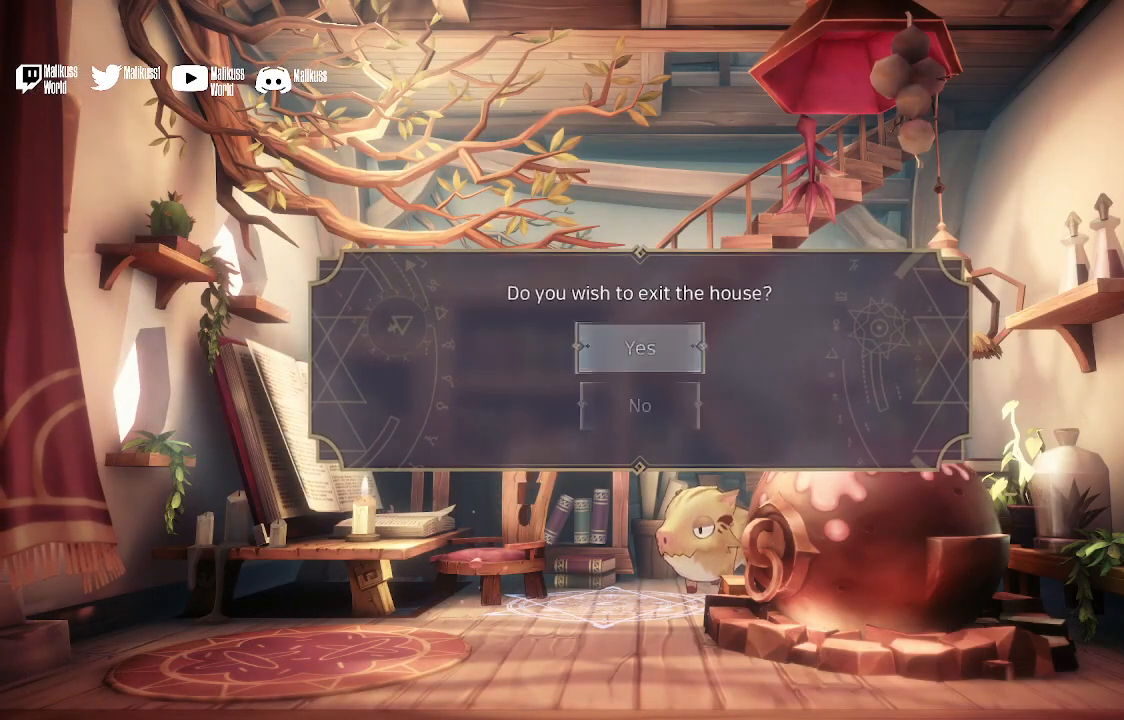
{"buttons": [], "left_stick": "center", "right_stick": "center", "events": [[267, "A", "down"], [400, "A", "up"]]}
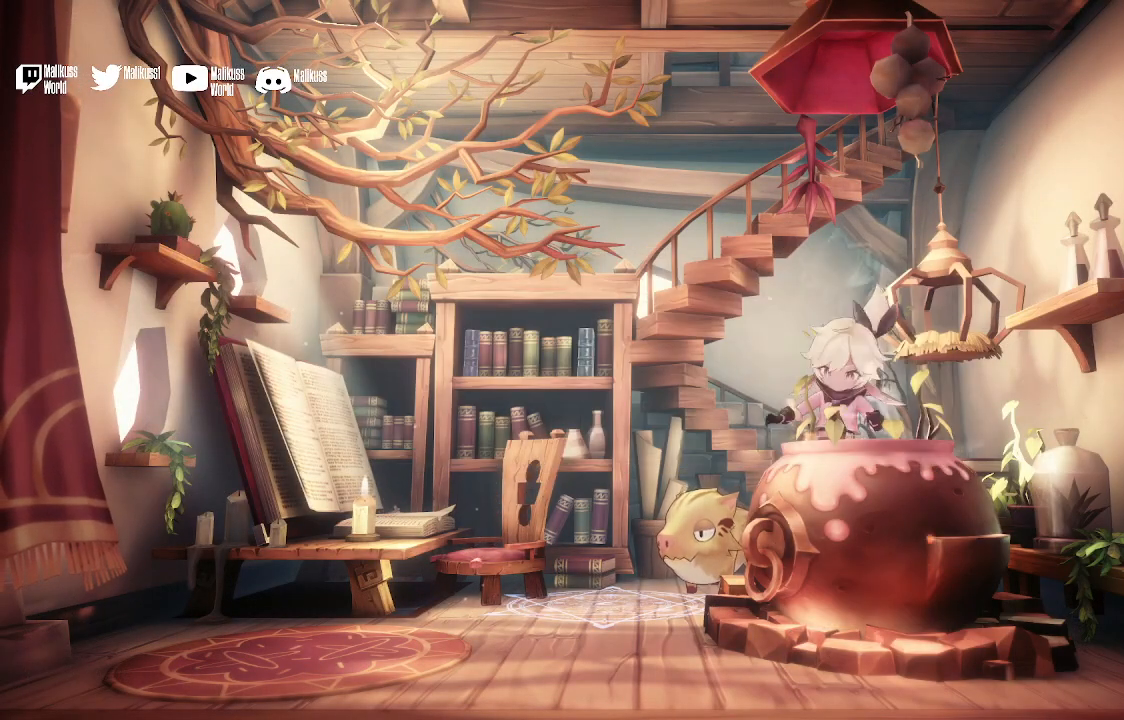
{"buttons": [], "left_stick": "center", "right_stick": "center", "events": []}
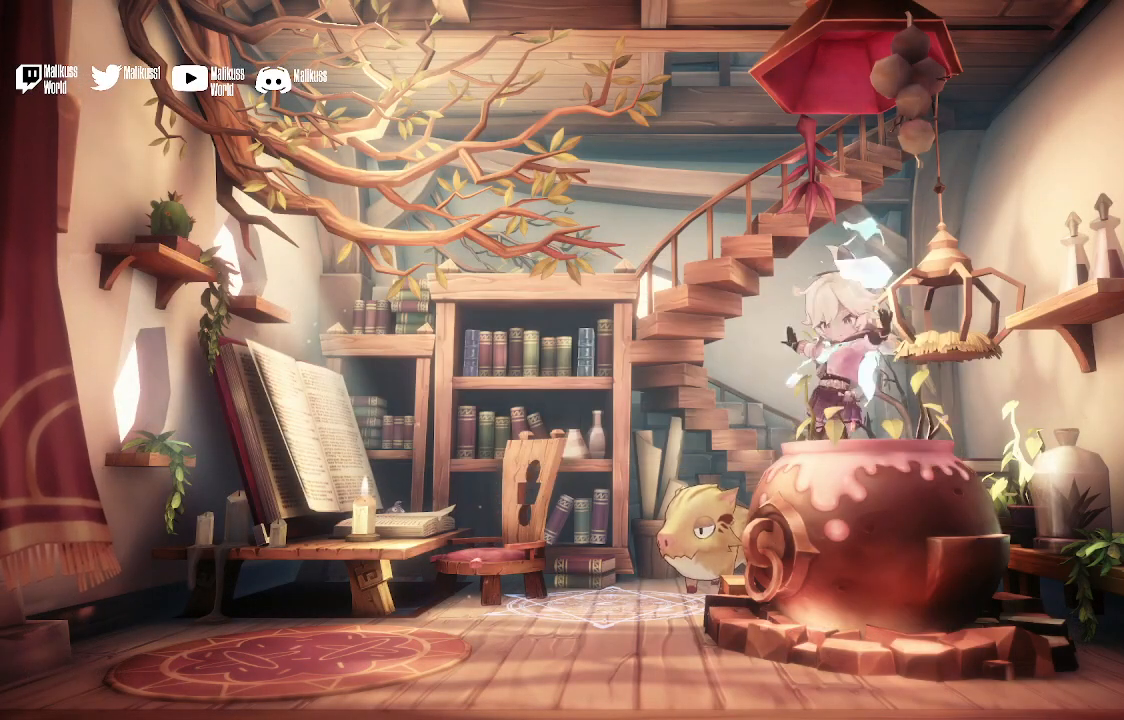
{"buttons": [], "left_stick": "center", "right_stick": "center", "events": []}
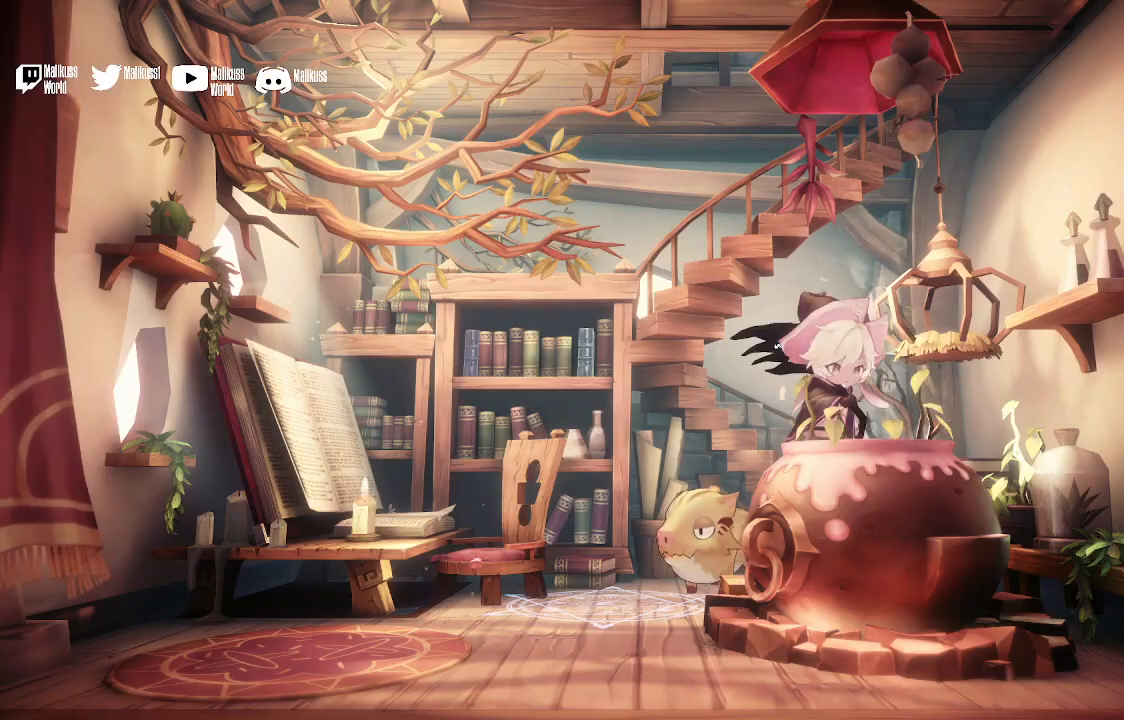
{"buttons": [], "left_stick": "center", "right_stick": "center", "events": []}
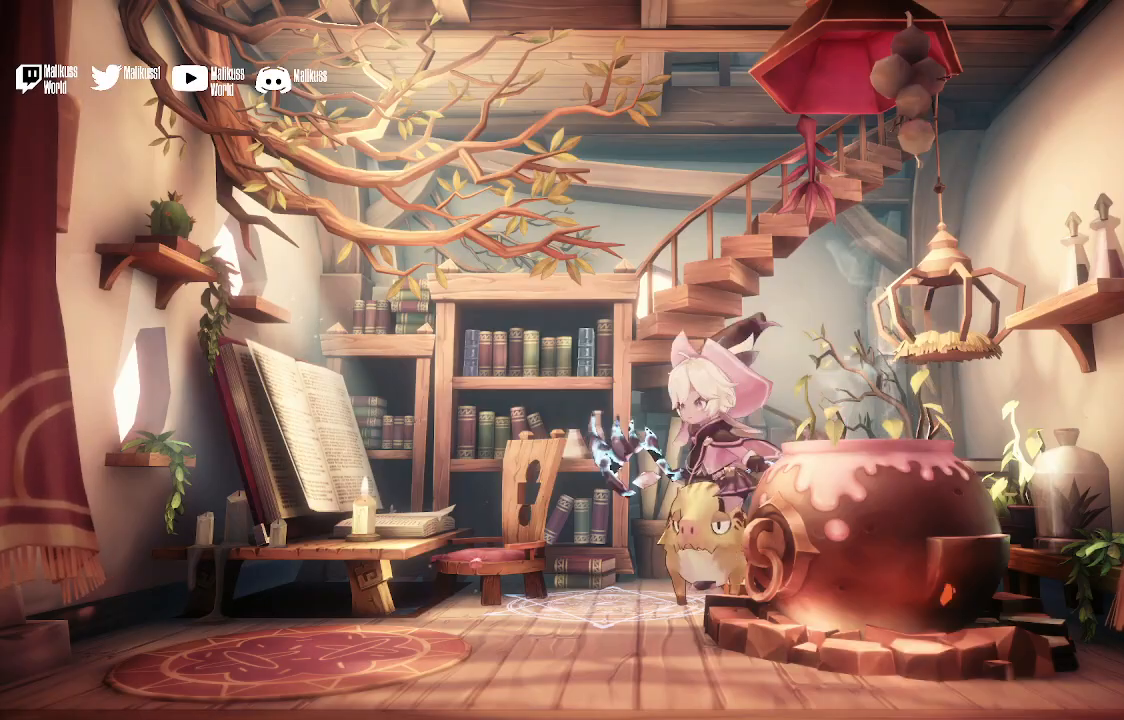
{"buttons": [], "left_stick": "center", "right_stick": "center", "events": []}
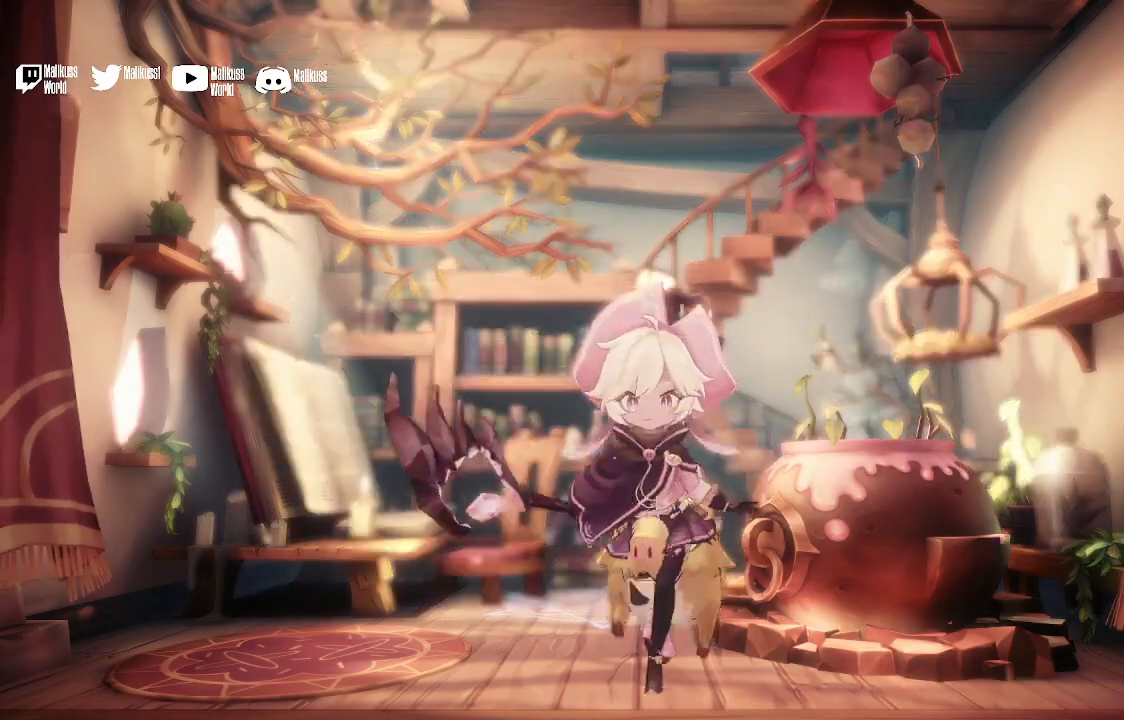
{"buttons": [], "left_stick": "center", "right_stick": "center", "events": []}
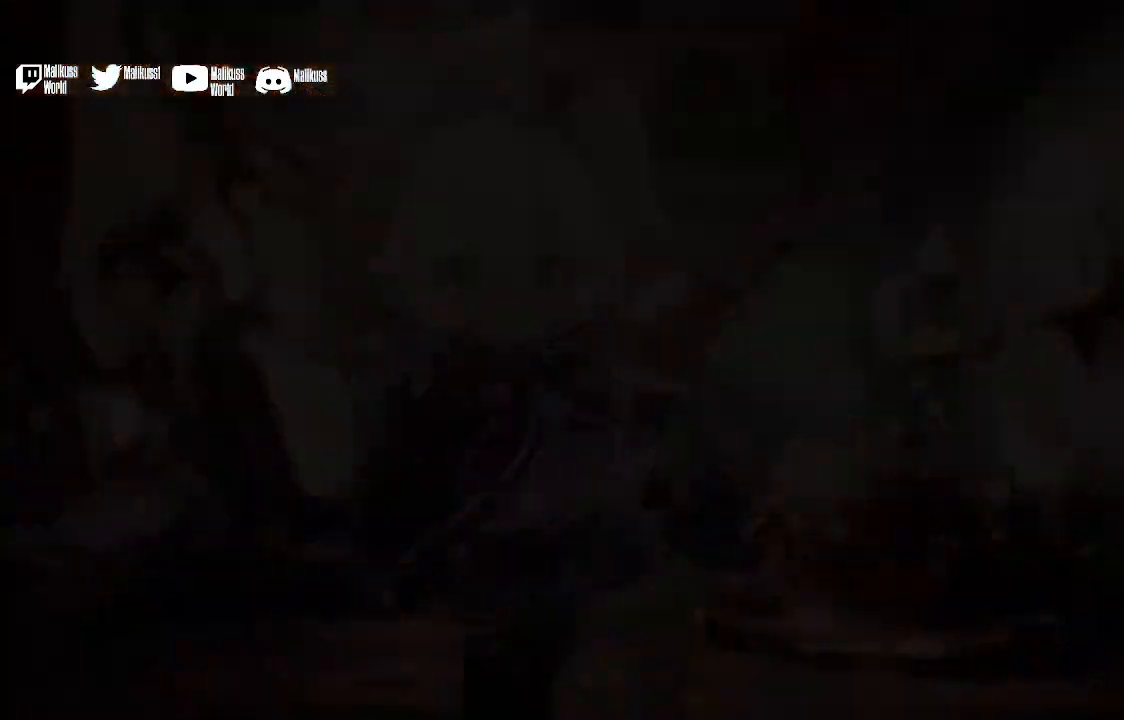
{"buttons": [], "left_stick": "center", "right_stick": "center", "events": []}